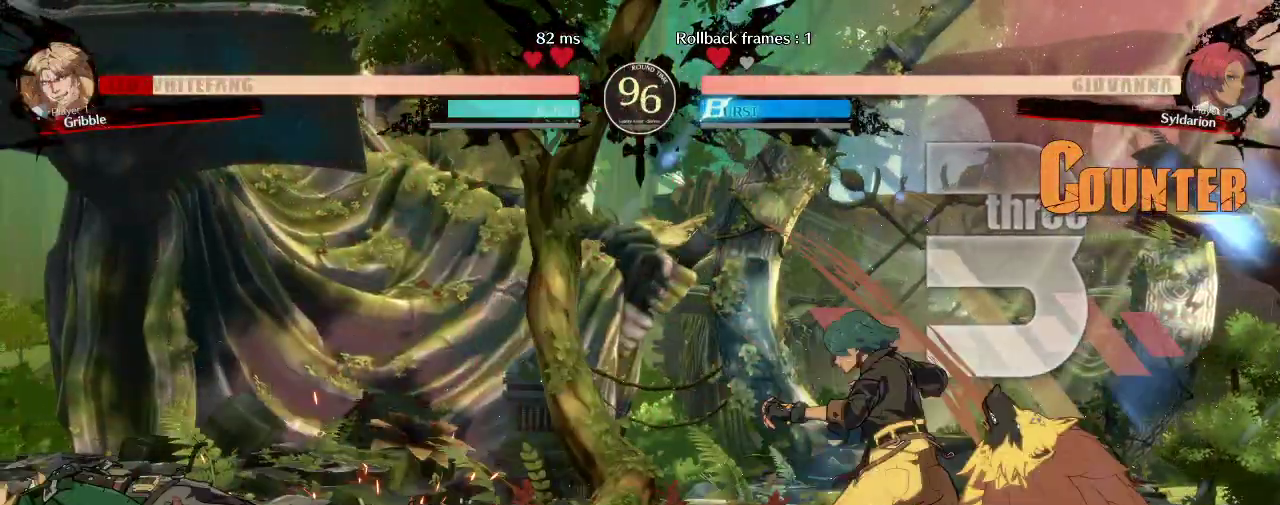
Gameplay with a controller (arcade stick); each line is a JSON object with the inputs held at the frame after it. "events" lists button and stick changes between this image and that frame as [ms after this image, input, new state], when the widget could be followed in between. Not read: L3 R3 other_buttons.
{"buttons": [], "left_stick": "left", "events": [[100, "left_stick", "left"]]}
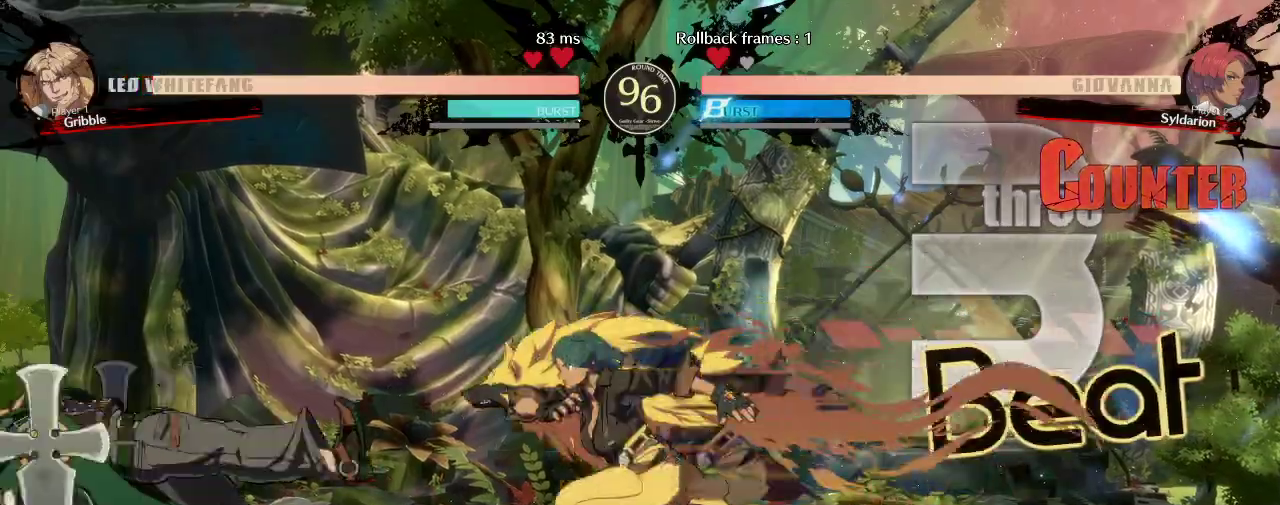
{"buttons": [], "left_stick": "center", "events": [[50, "left_stick", "down"], [100, "left_stick", "down-right"], [200, "left_stick", "center"]]}
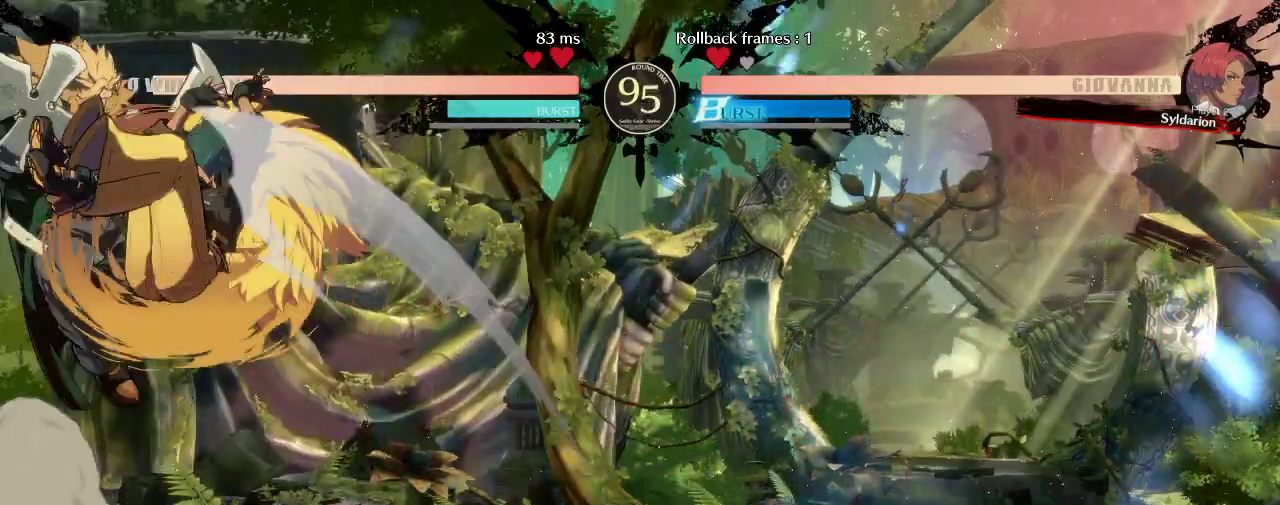
{"buttons": [], "left_stick": "right", "events": [[267, "left_stick", "right"]]}
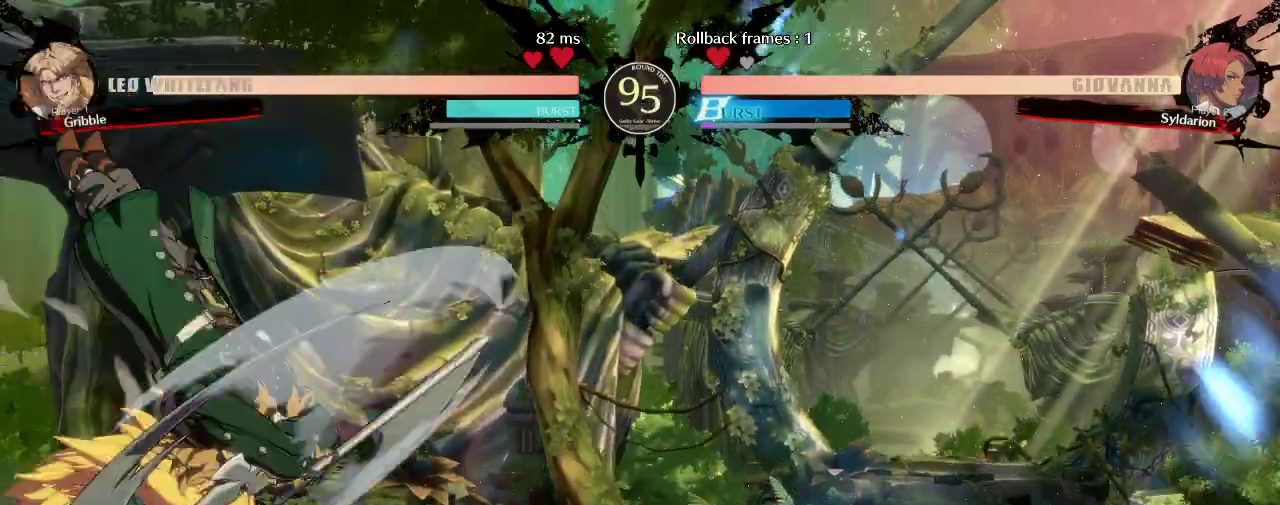
{"buttons": [], "left_stick": "right", "events": [[67, "left_stick", "down-right"], [483, "left_stick", "right"]]}
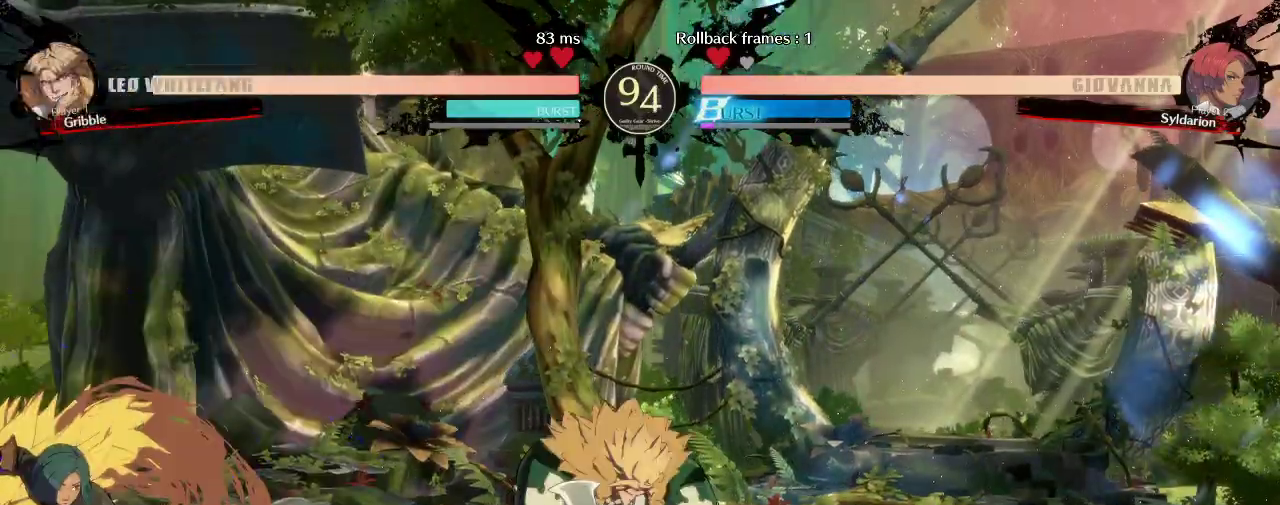
{"buttons": [], "left_stick": "center", "events": [[417, "left_stick", "center"]]}
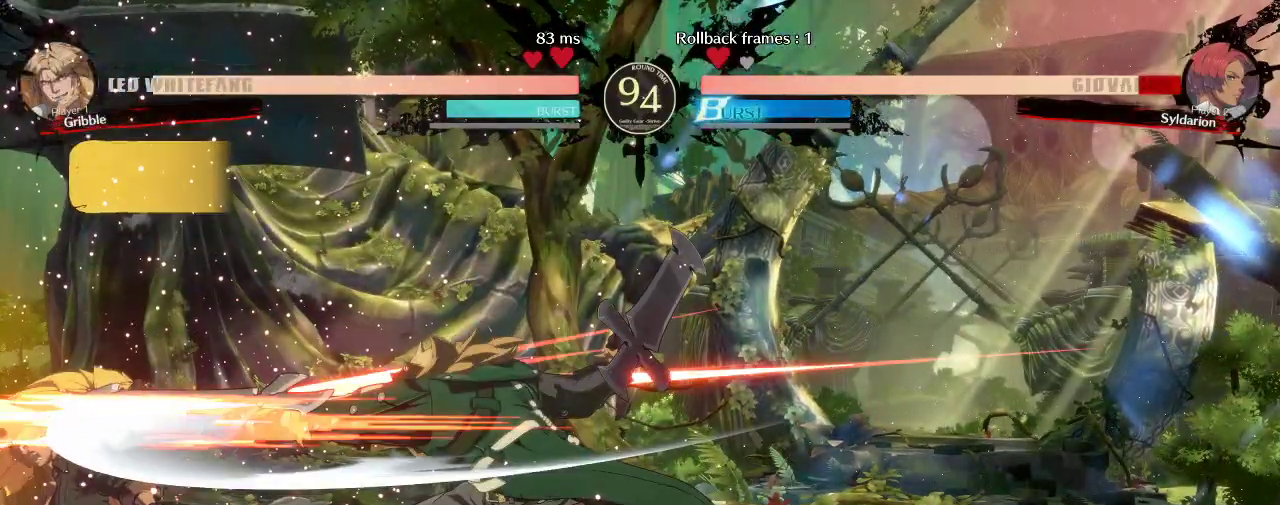
{"buttons": [], "left_stick": "down-left", "events": [[167, "left_stick", "down"], [367, "left_stick", "down-left"]]}
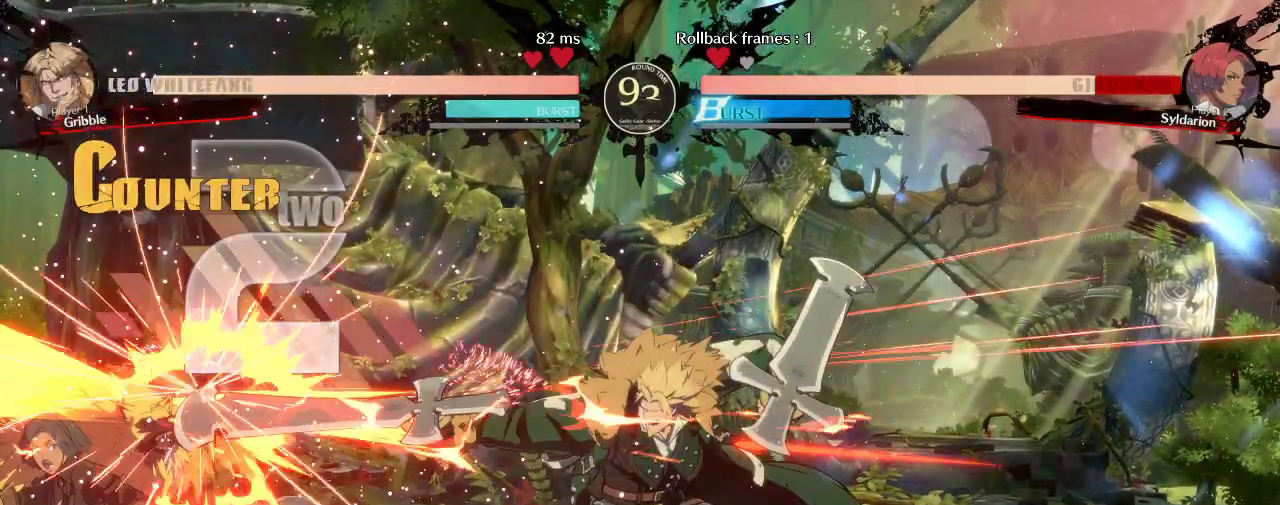
{"buttons": [], "left_stick": "down-left", "events": []}
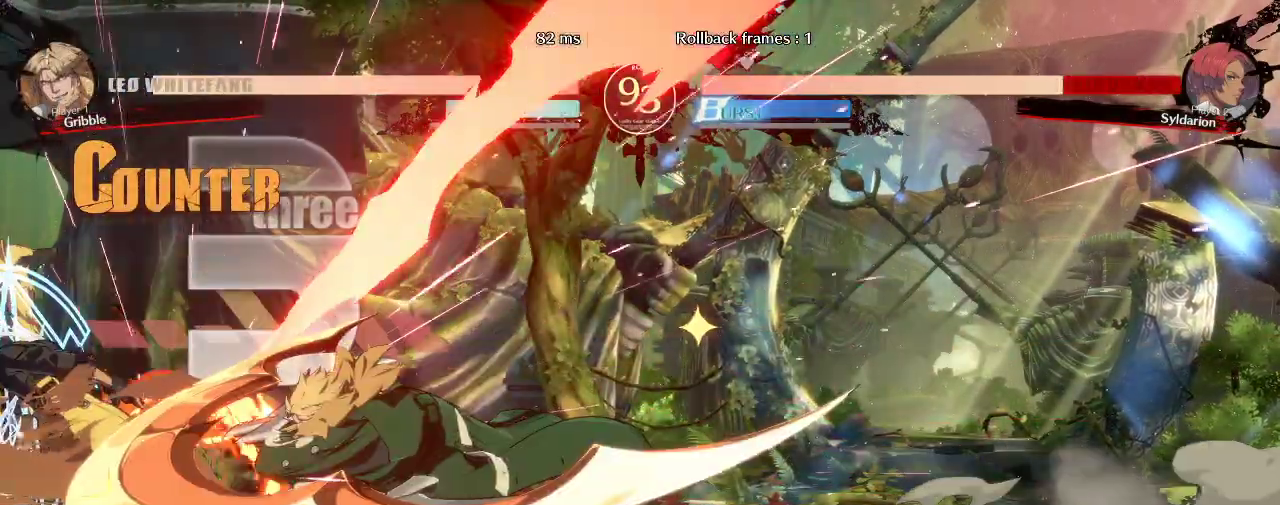
{"buttons": [], "left_stick": "down-left", "events": []}
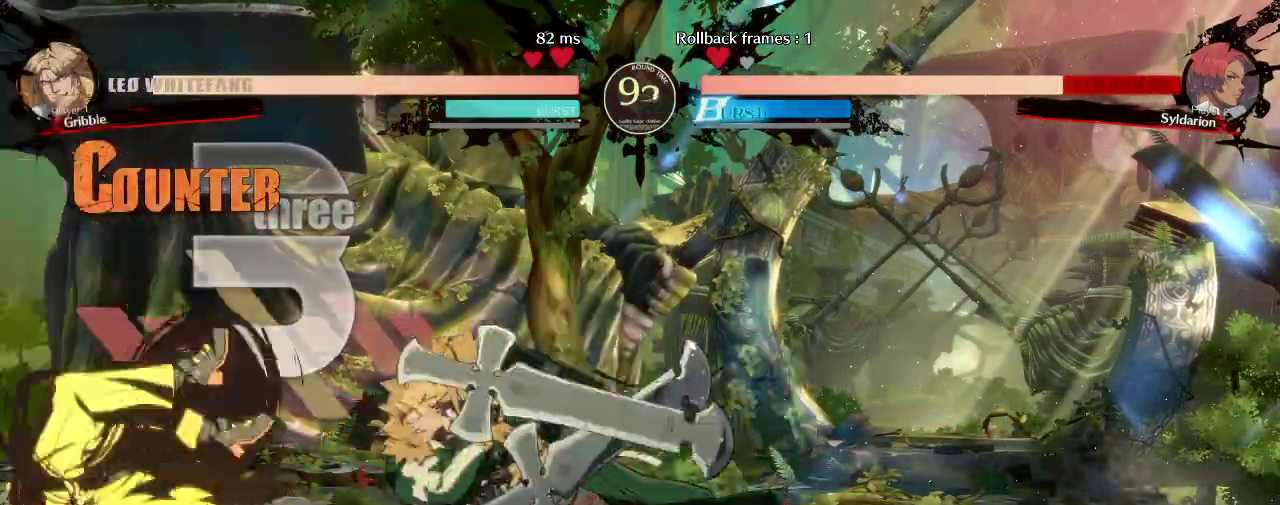
{"buttons": [], "left_stick": "down-left", "events": []}
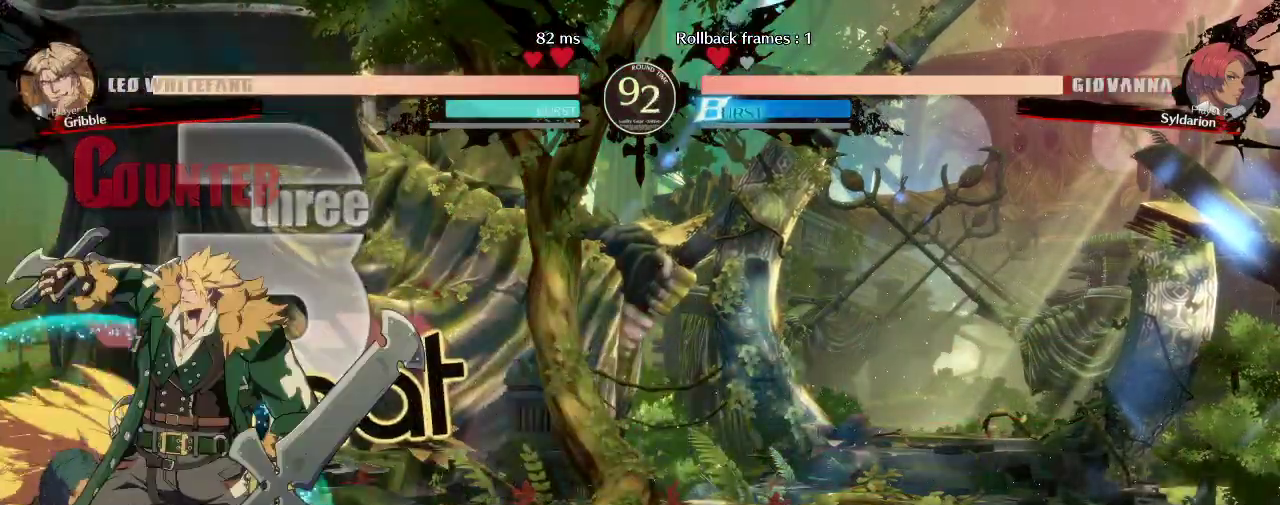
{"buttons": [], "left_stick": "left", "events": [[67, "left_stick", "left"]]}
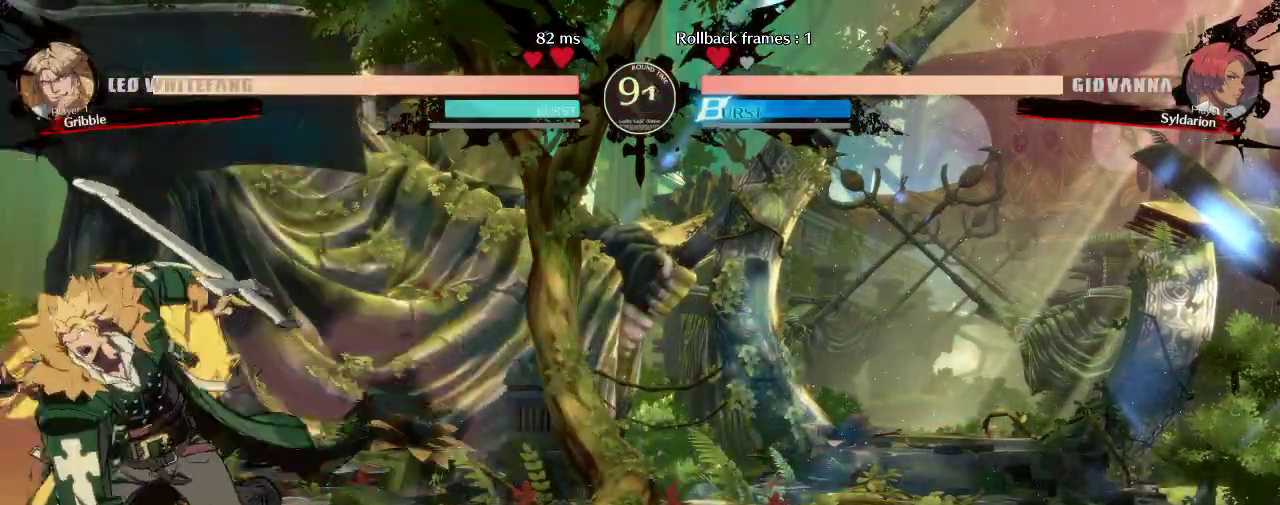
{"buttons": [], "left_stick": "right", "events": [[67, "left_stick", "right"]]}
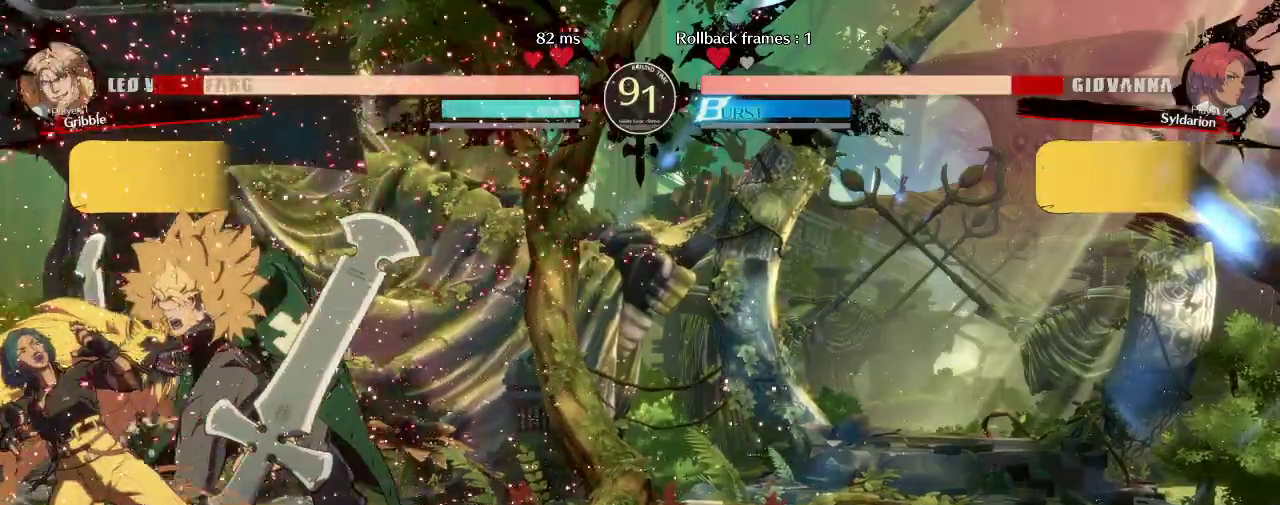
{"buttons": [], "left_stick": "left", "events": [[17, "left_stick", "center"], [333, "left_stick", "down"], [483, "left_stick", "left"]]}
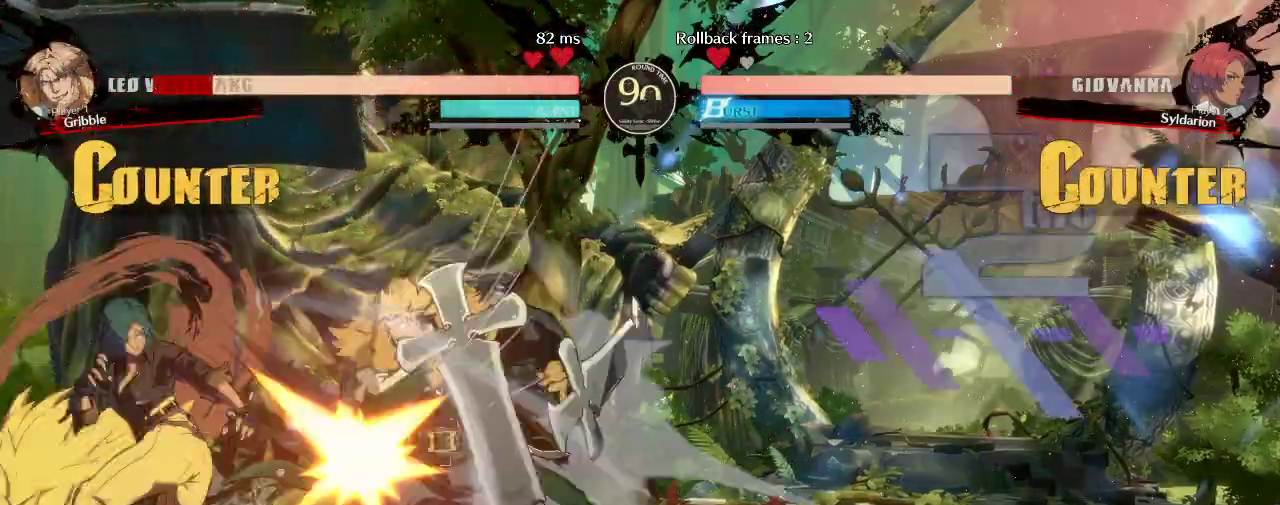
{"buttons": [], "left_stick": "center", "events": [[467, "left_stick", "center"]]}
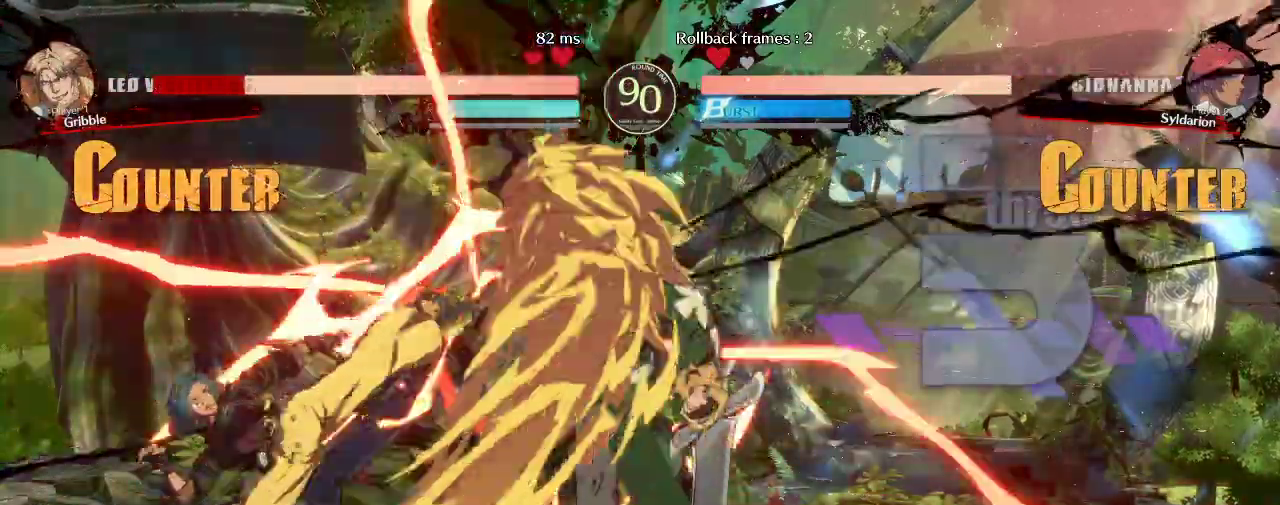
{"buttons": [], "left_stick": "right", "events": [[300, "left_stick", "right"]]}
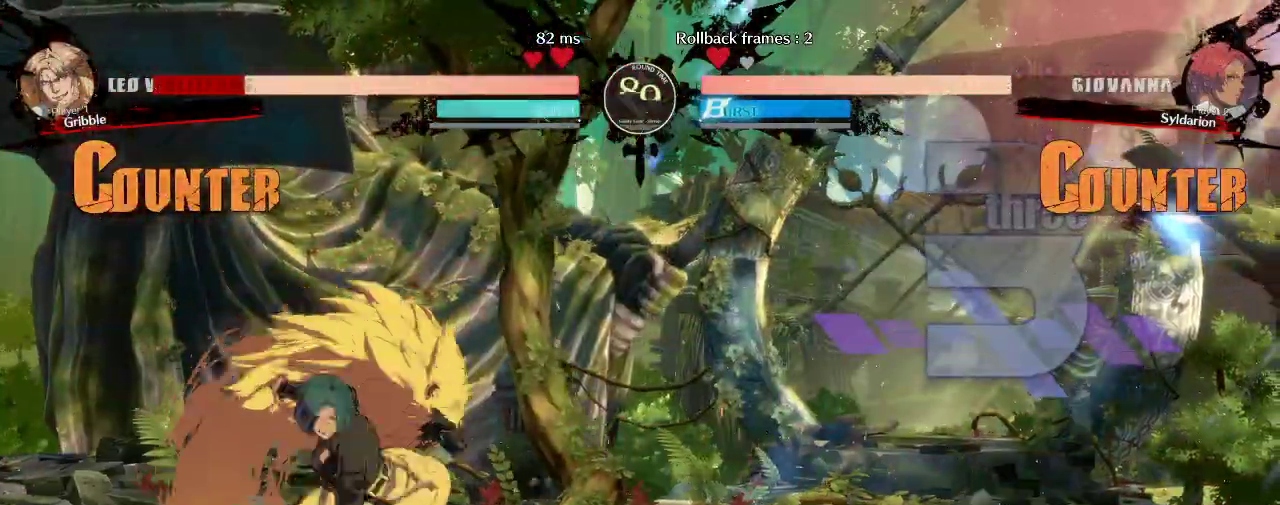
{"buttons": [], "left_stick": "right", "events": []}
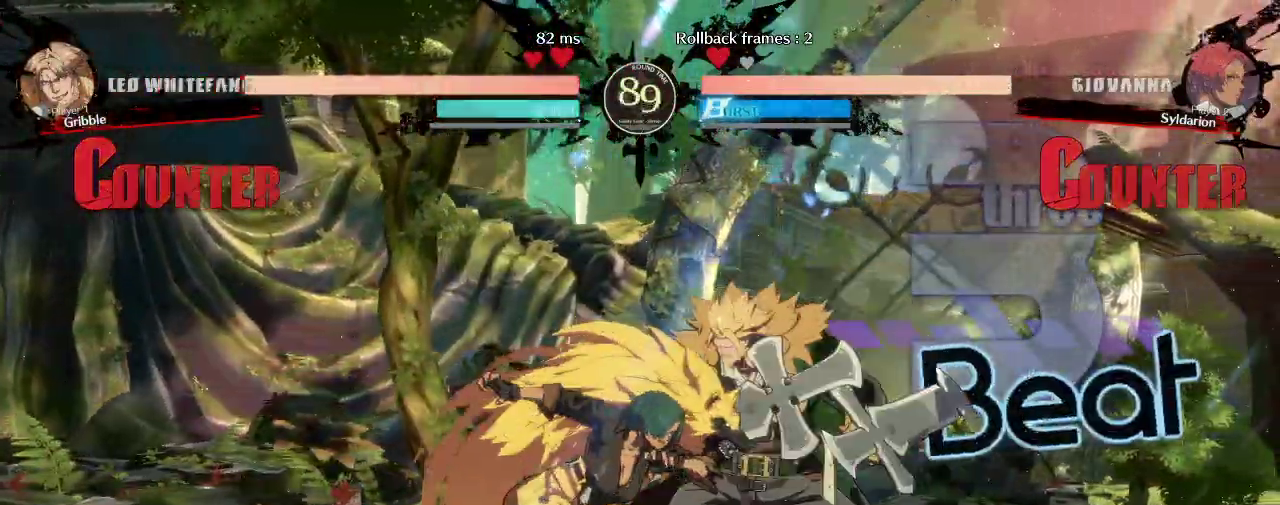
{"buttons": [], "left_stick": "right", "events": []}
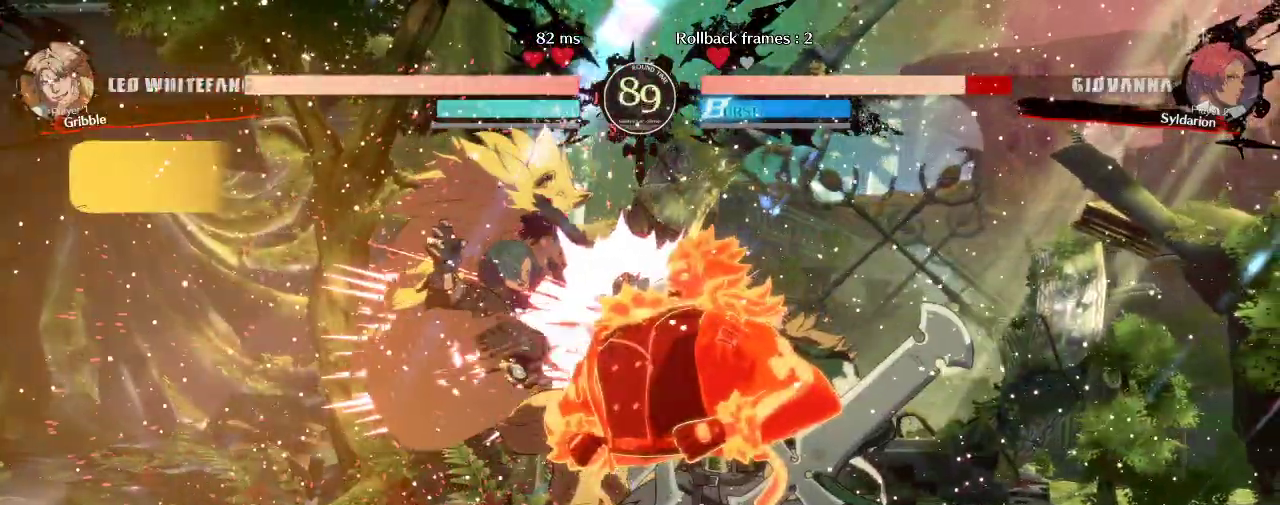
{"buttons": [], "left_stick": "left", "events": [[150, "left_stick", "down"], [217, "left_stick", "left"]]}
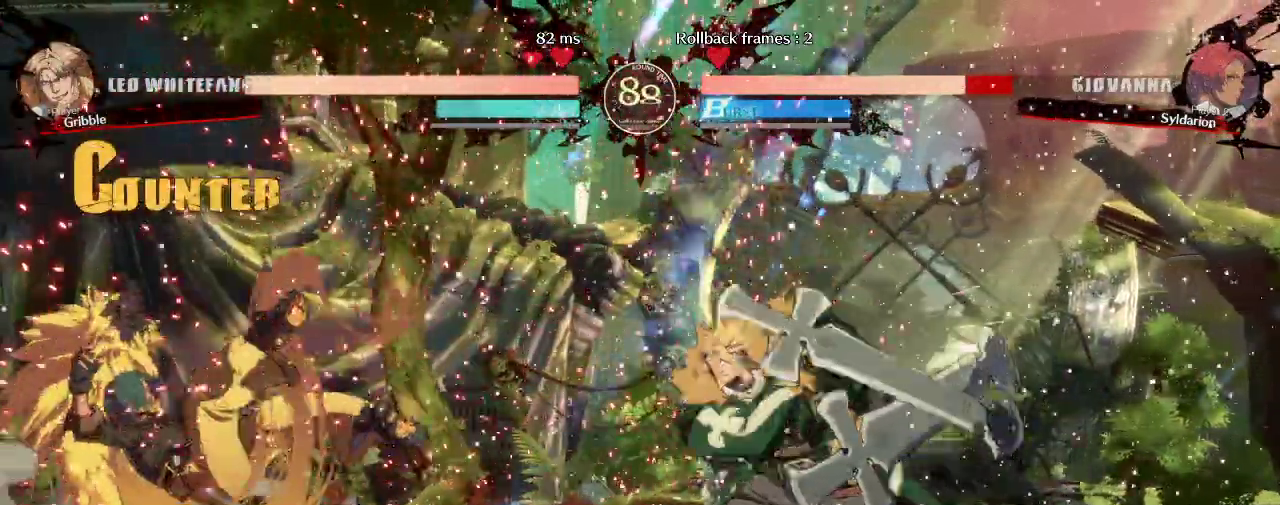
{"buttons": [], "left_stick": "left", "events": []}
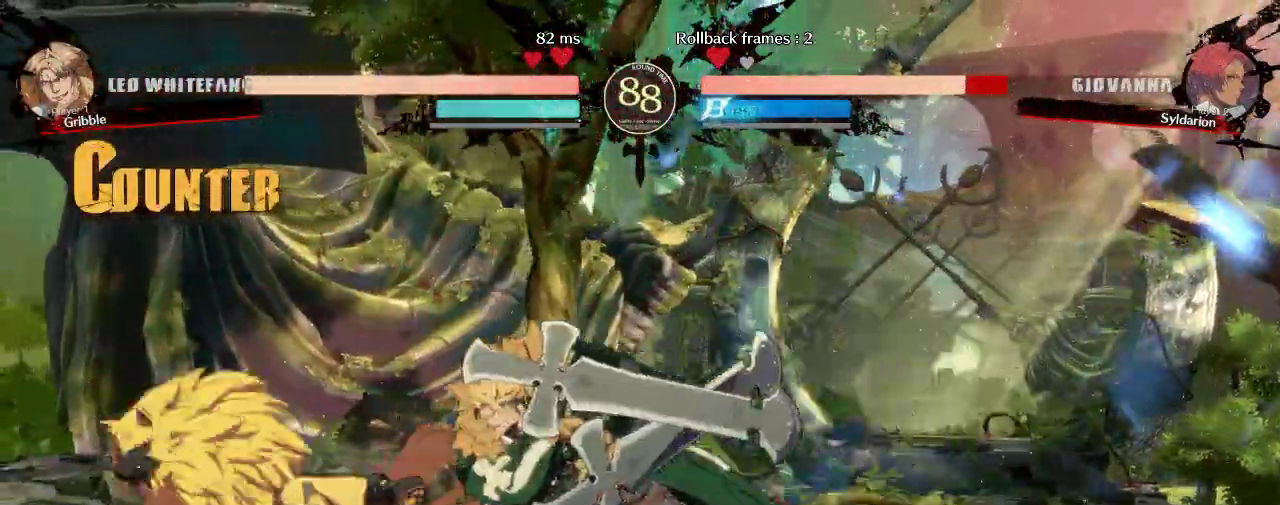
{"buttons": [], "left_stick": "left", "events": []}
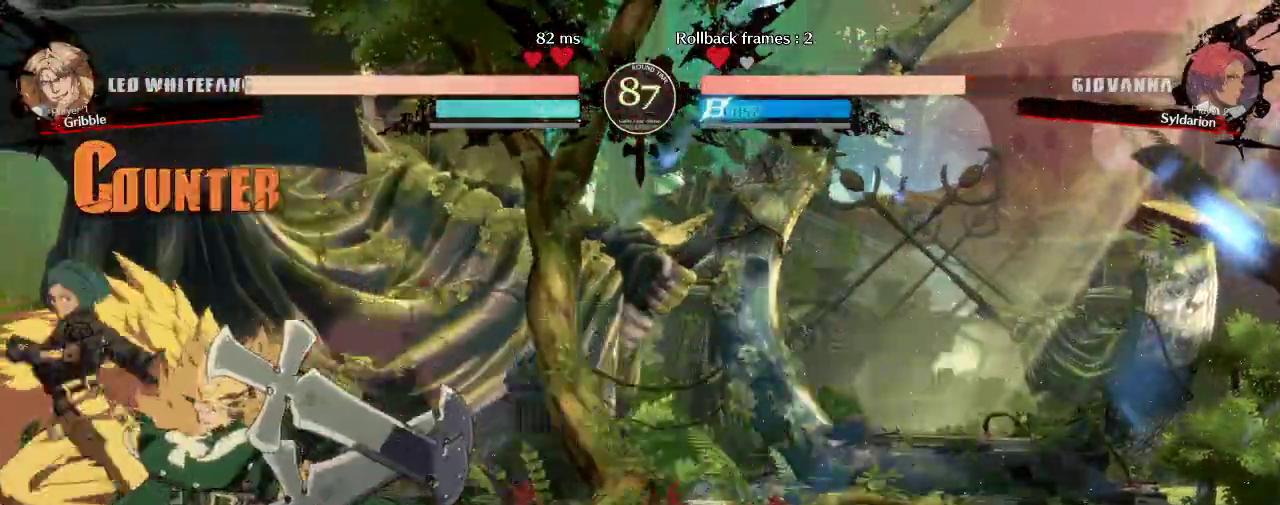
{"buttons": [], "left_stick": "left", "events": []}
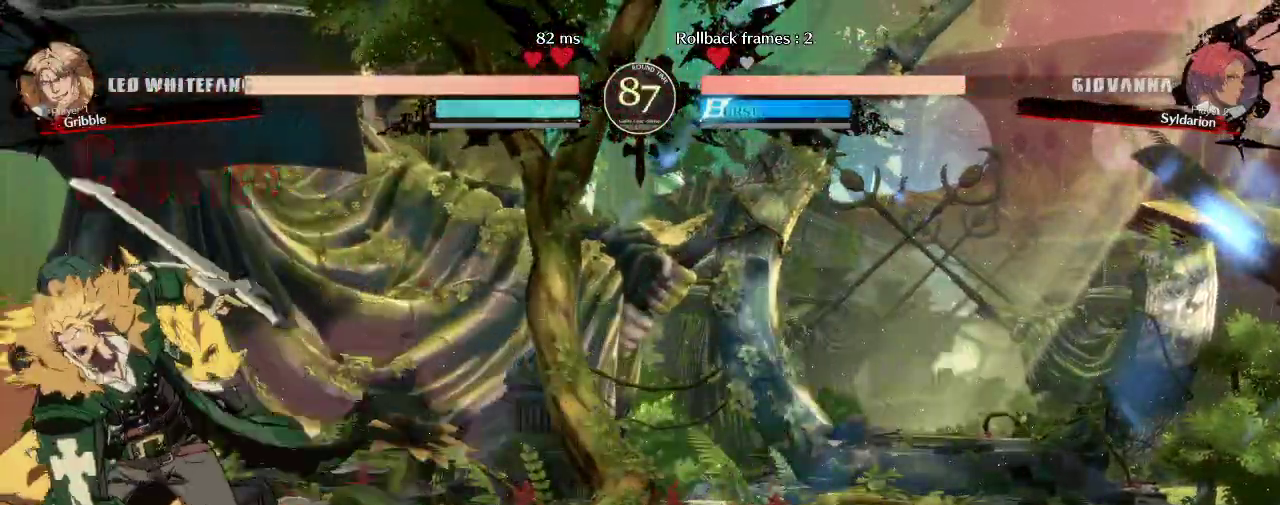
{"buttons": [], "left_stick": "center", "events": [[350, "left_stick", "center"]]}
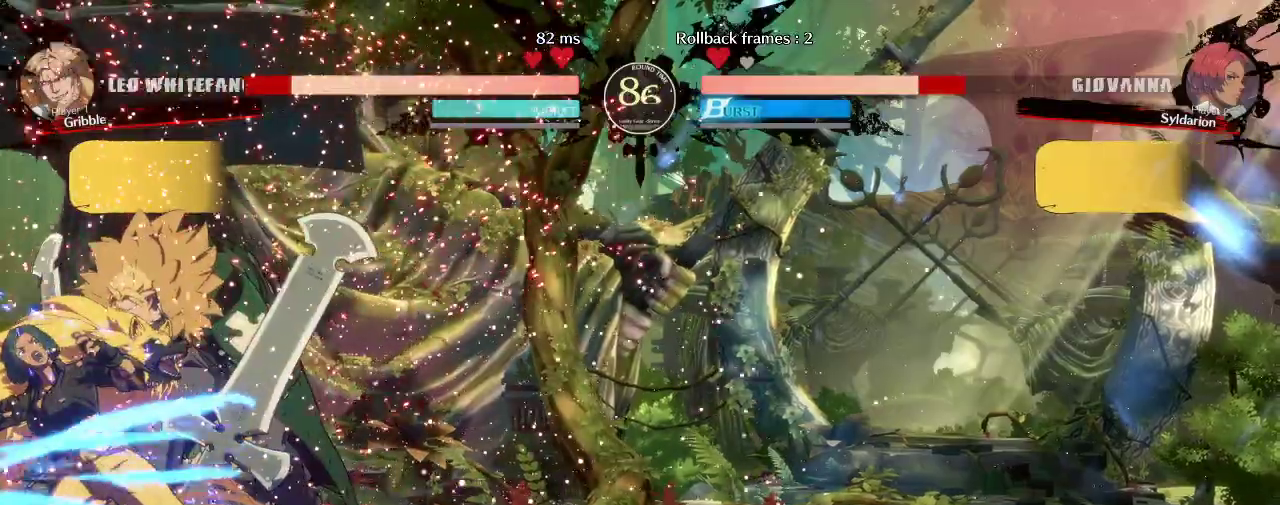
{"buttons": [], "left_stick": "center", "events": []}
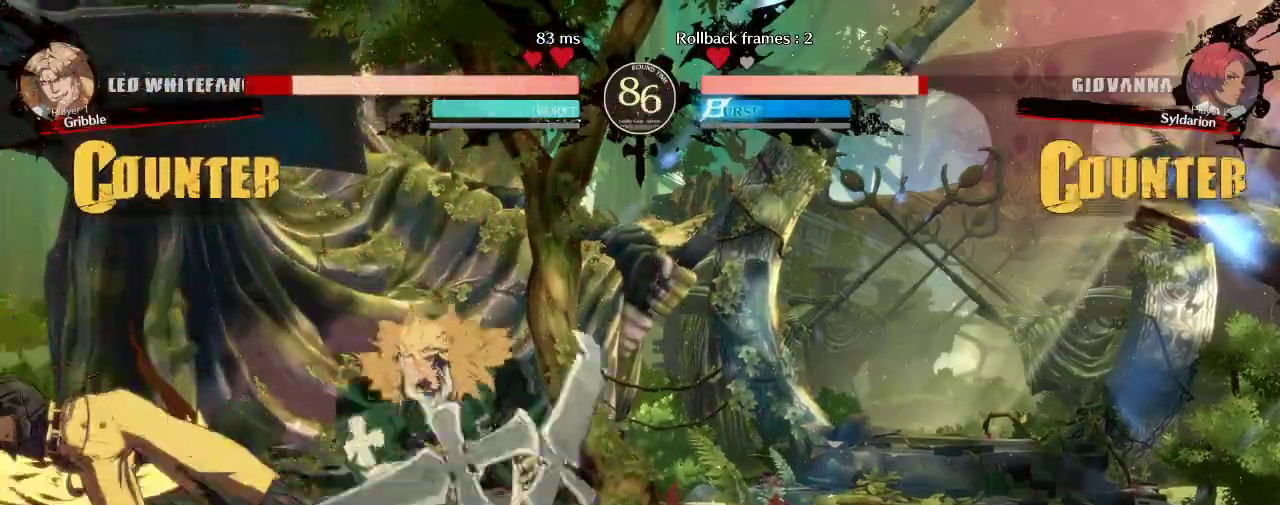
{"buttons": [], "left_stick": "left", "events": [[367, "left_stick", "down"], [483, "left_stick", "left"]]}
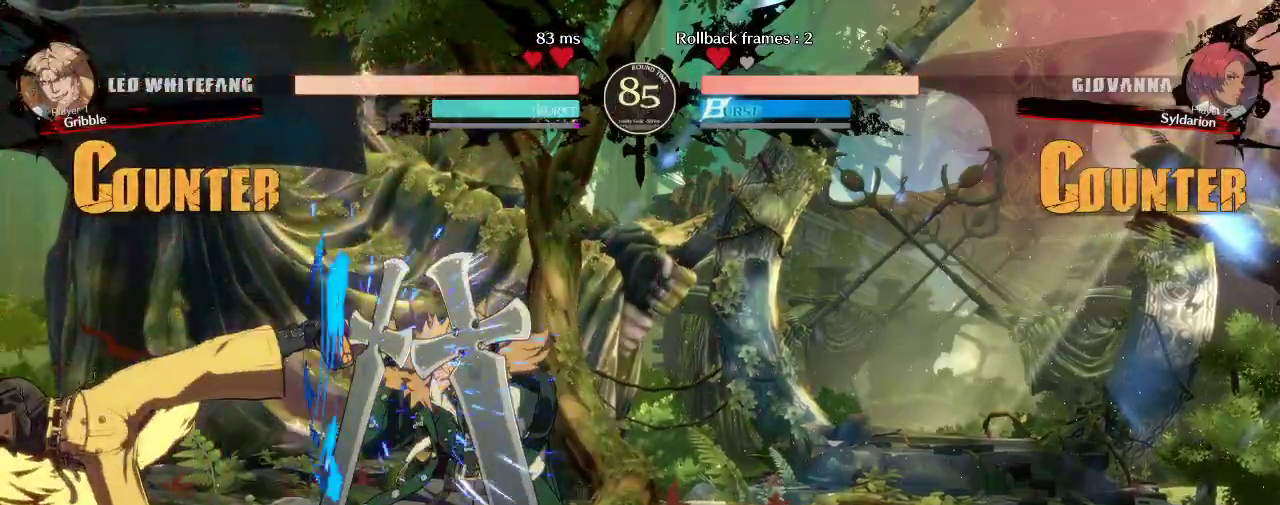
{"buttons": [], "left_stick": "left", "events": []}
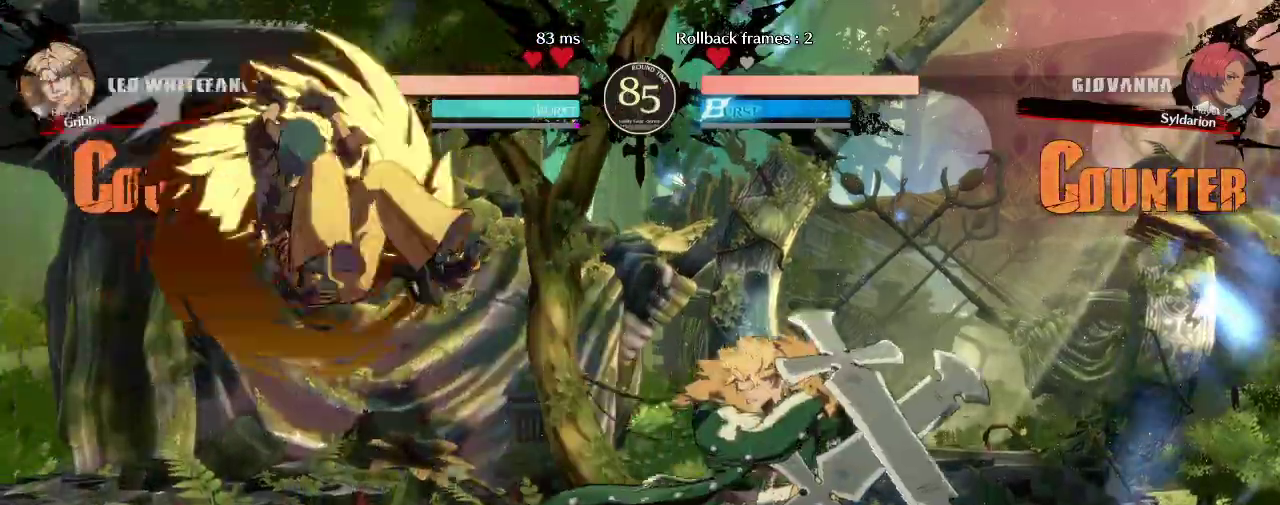
{"buttons": [], "left_stick": "left", "events": [[67, "left_stick", "center"], [317, "left_stick", "left"]]}
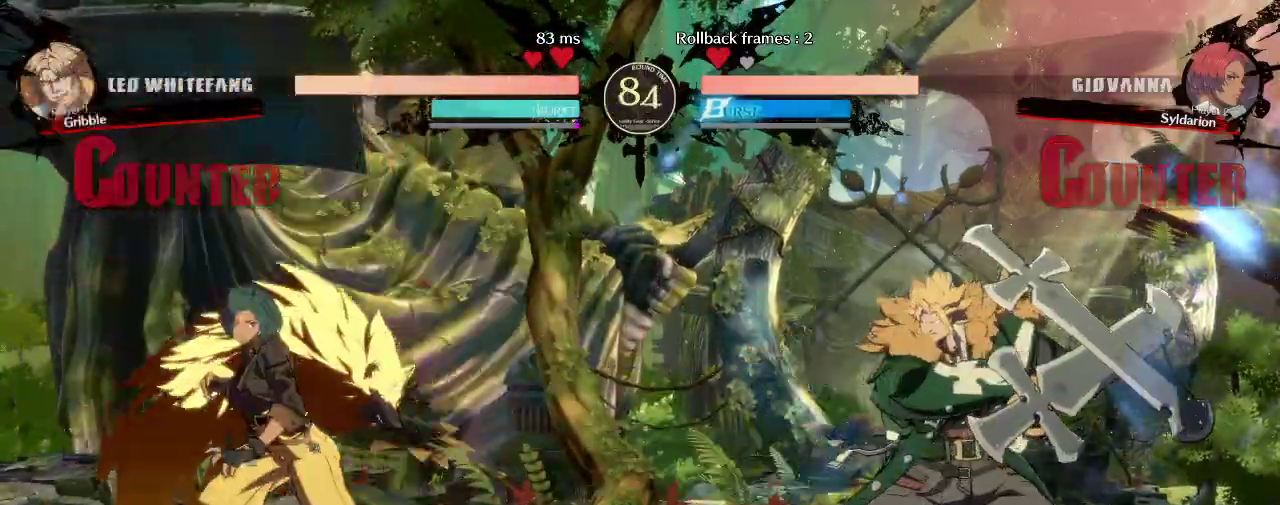
{"buttons": [], "left_stick": "right", "events": [[83, "left_stick", "down"], [233, "left_stick", "right"]]}
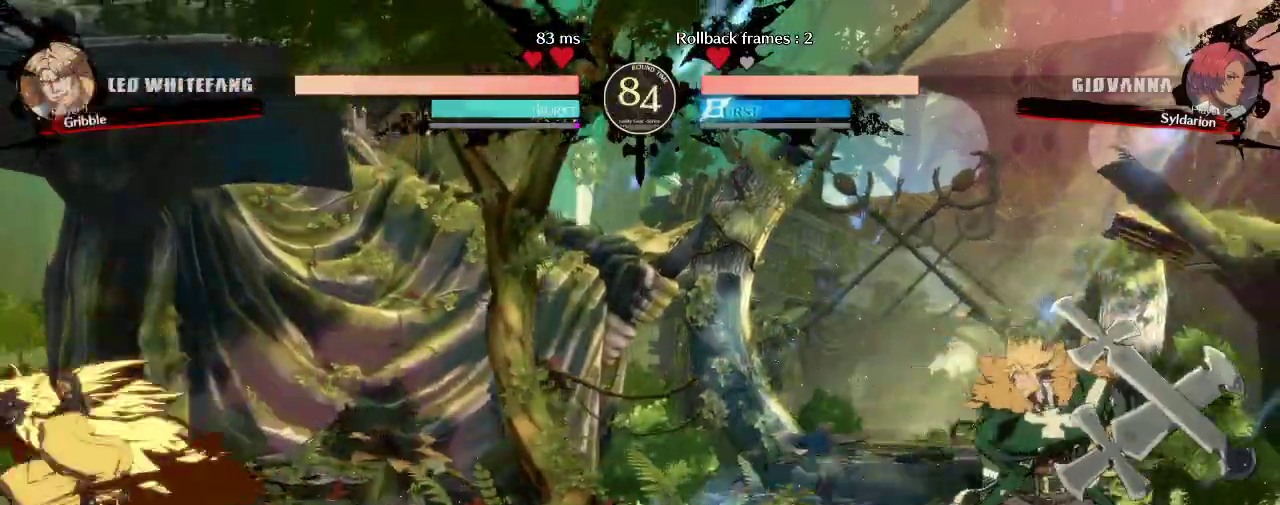
{"buttons": [], "left_stick": "right", "events": []}
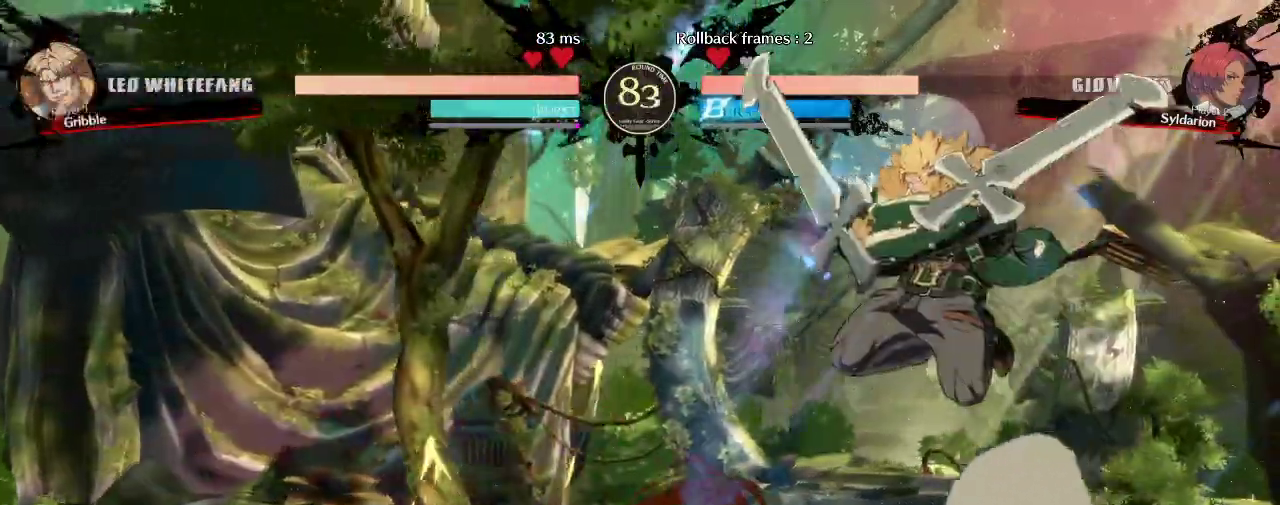
{"buttons": [], "left_stick": "right", "events": [[167, "S", "down"], [217, "S", "up"]]}